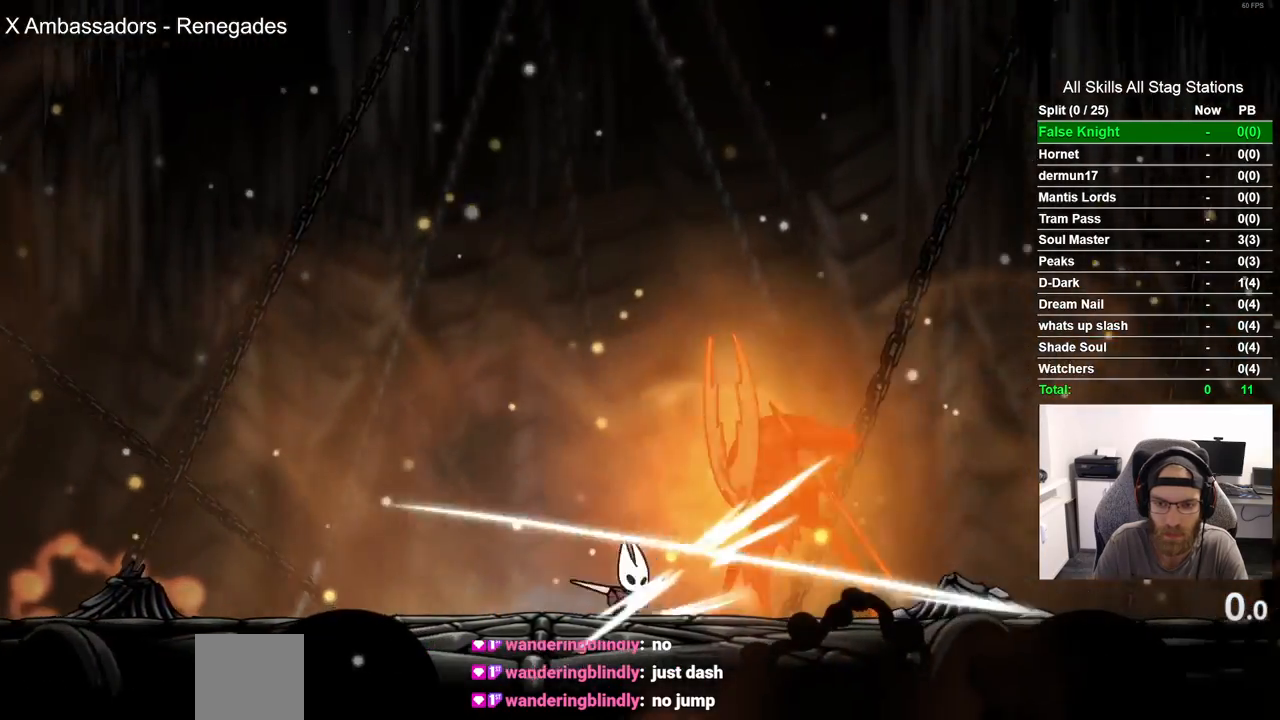
Gameplay with a controller (PlayStation layout); each line is a JSON object with the inputs held at the frame after it (dt_ms = milliseconds from this image to that frame). "events" lists button and stick changes between this image and that frame as [ms after this image, input, new state], when the widget could be followed in between. Not read: R1.
{"dt_ms": 500, "buttons": [], "left_stick": "center", "right_stick": "center", "events": [[17, "SQUARE", "up"], [367, "DPAD_LEFT", "up"]]}
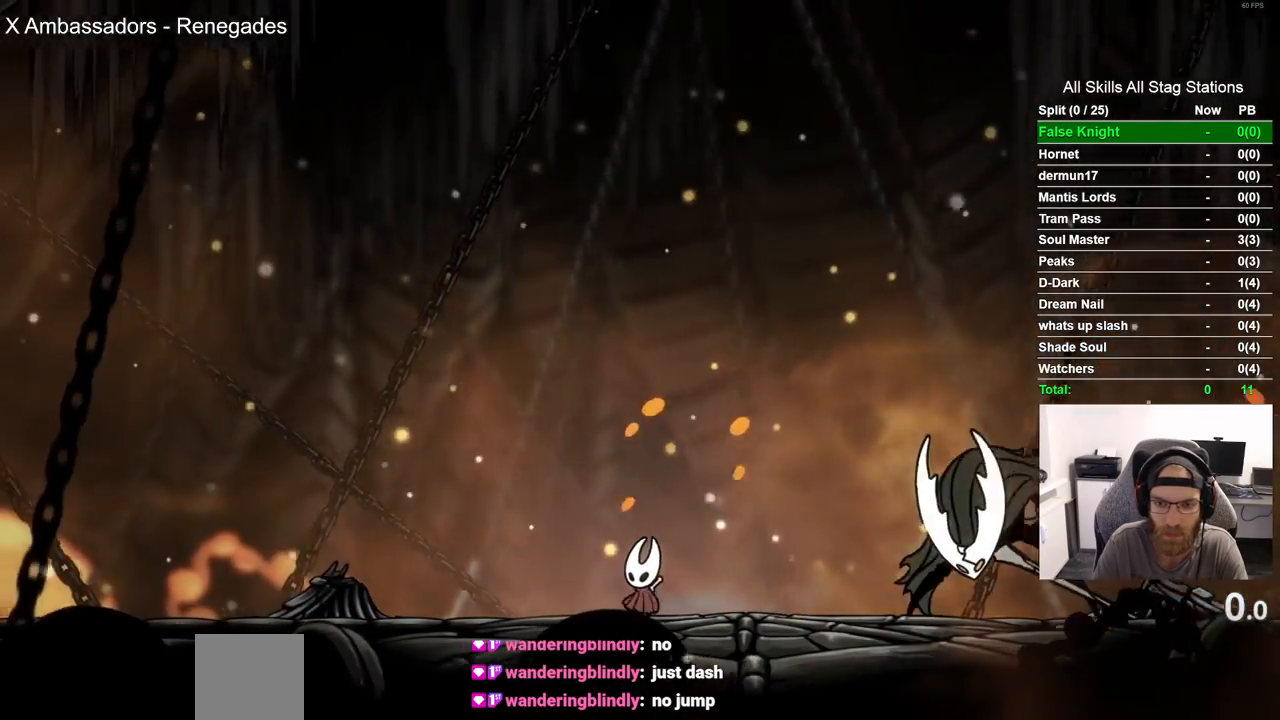
{"dt_ms": 1000, "buttons": ["DPAD_RIGHT"], "left_stick": "center", "right_stick": "center"}
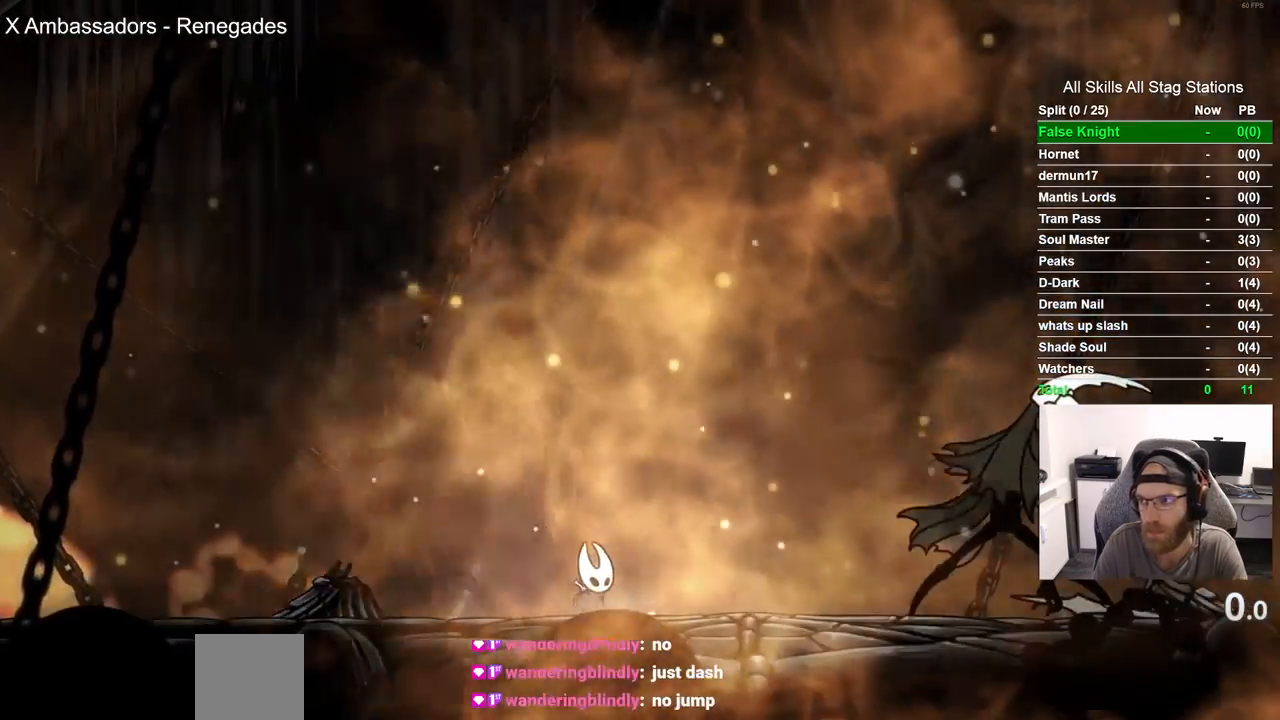
{"dt_ms": 500, "buttons": ["DPAD_RIGHT"], "left_stick": "center", "right_stick": "center", "events": [[83, "CROSS", "down"], [167, "CROSS", "up"], [217, "CROSS", "down"], [367, "CROSS", "up"], [383, "DPAD_RIGHT", "up"], [500, "DPAD_RIGHT", "down"]]}
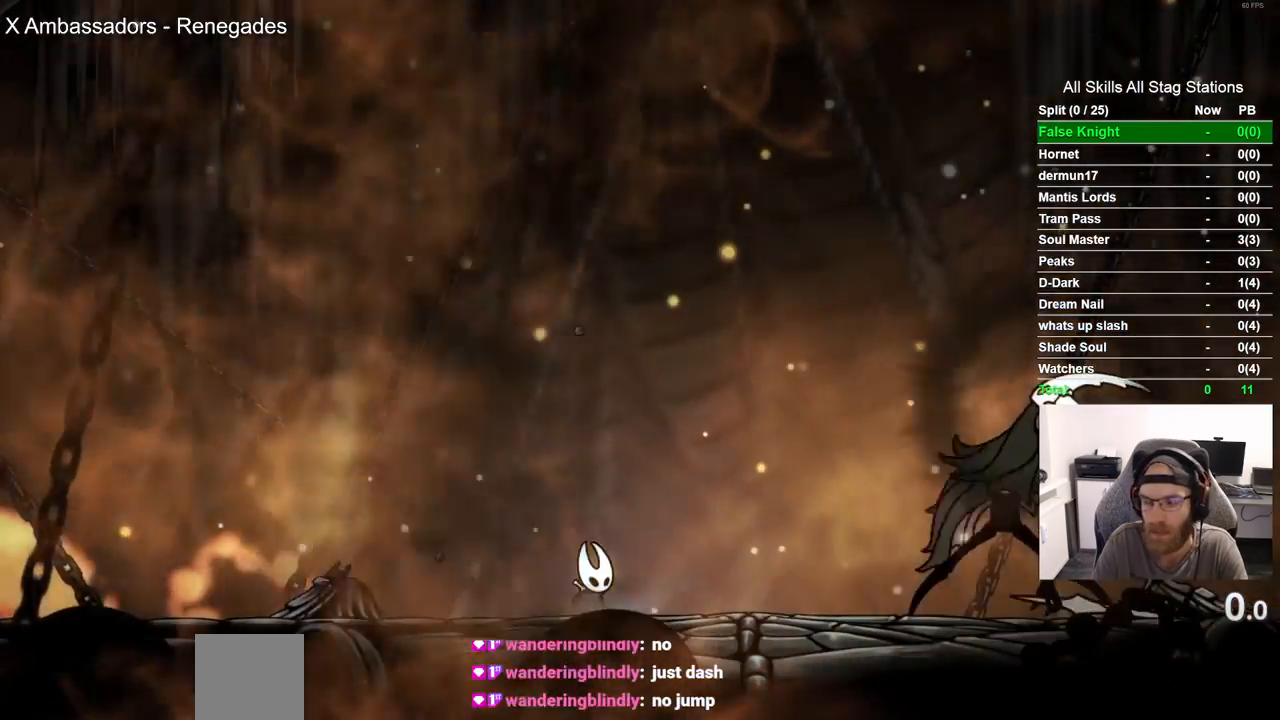
{"dt_ms": 500, "buttons": ["DPAD_RIGHT"], "left_stick": "center", "right_stick": "center", "events": []}
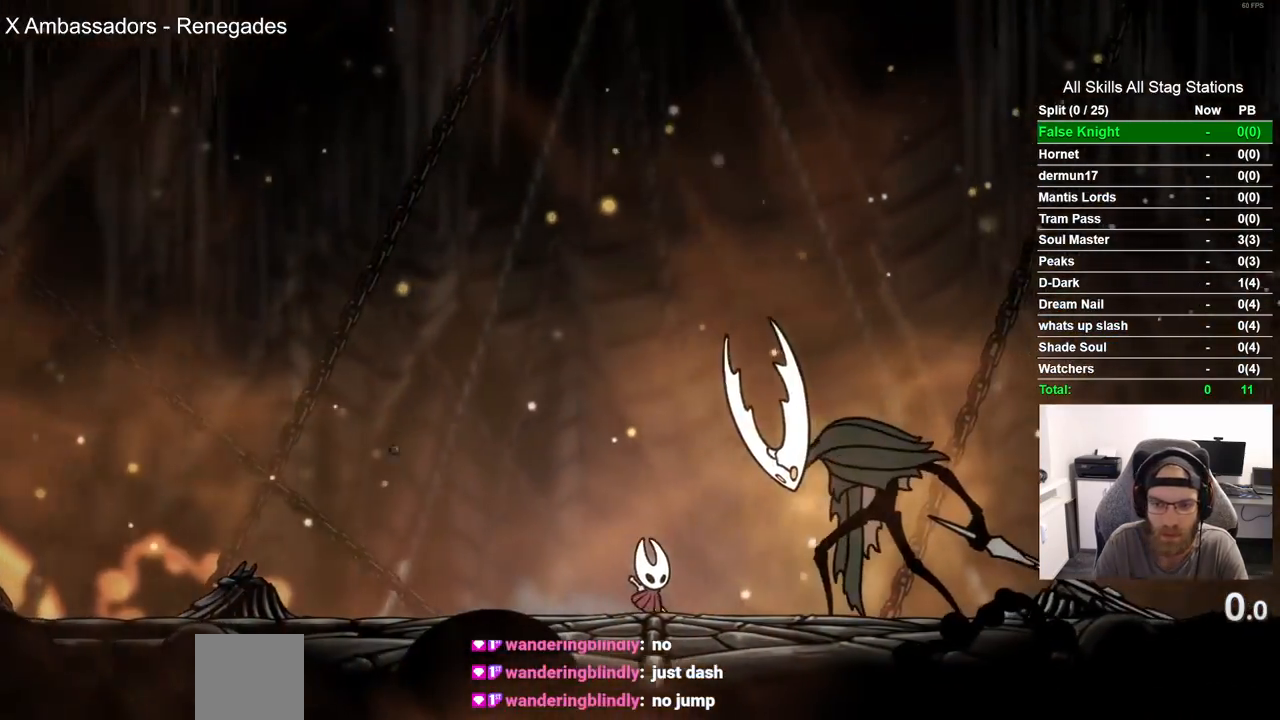
{"dt_ms": 500, "buttons": ["DPAD_LEFT"], "left_stick": "center", "right_stick": "center", "events": [[83, "SQUARE", "down"], [183, "DPAD_LEFT", "down"], [183, "DPAD_RIGHT", "up"], [217, "SQUARE", "up"]]}
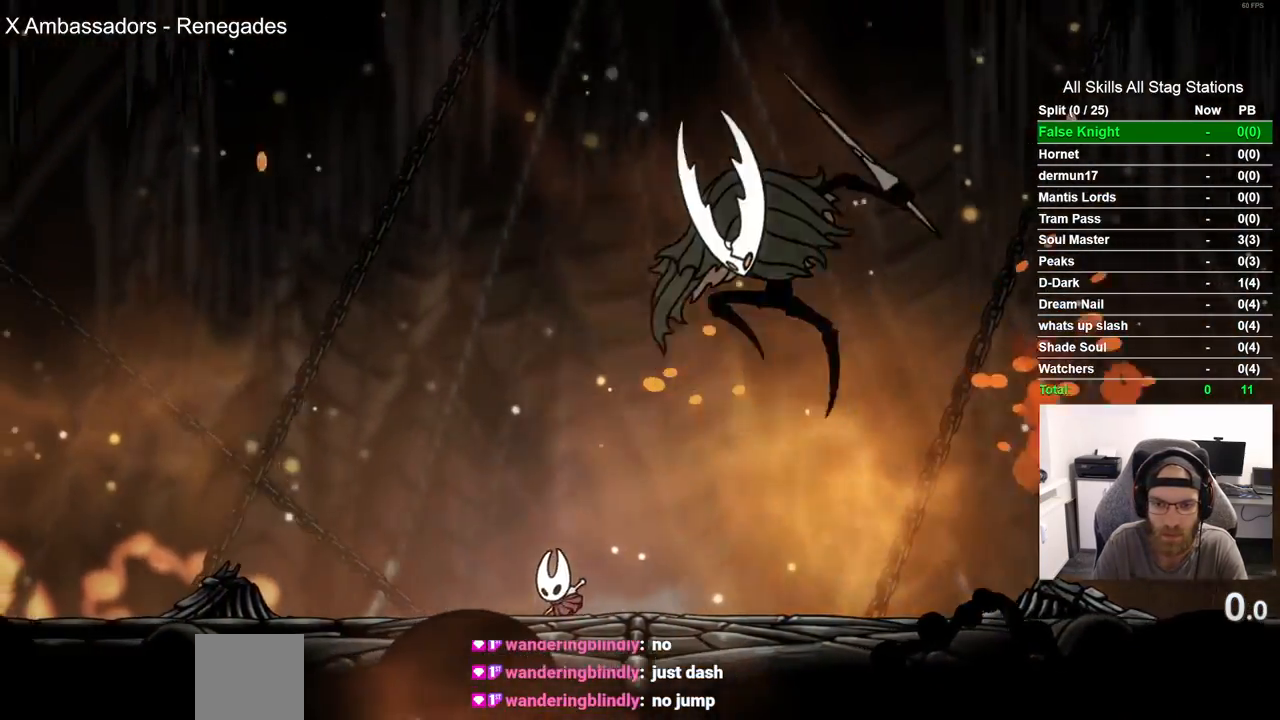
{"dt_ms": 500, "buttons": [], "left_stick": "center", "right_stick": "center", "events": [[17, "DPAD_LEFT", "up"], [133, "DPAD_LEFT", "down"], [250, "R2", "down"], [433, "DPAD_LEFT", "up"], [467, "R2", "up"]]}
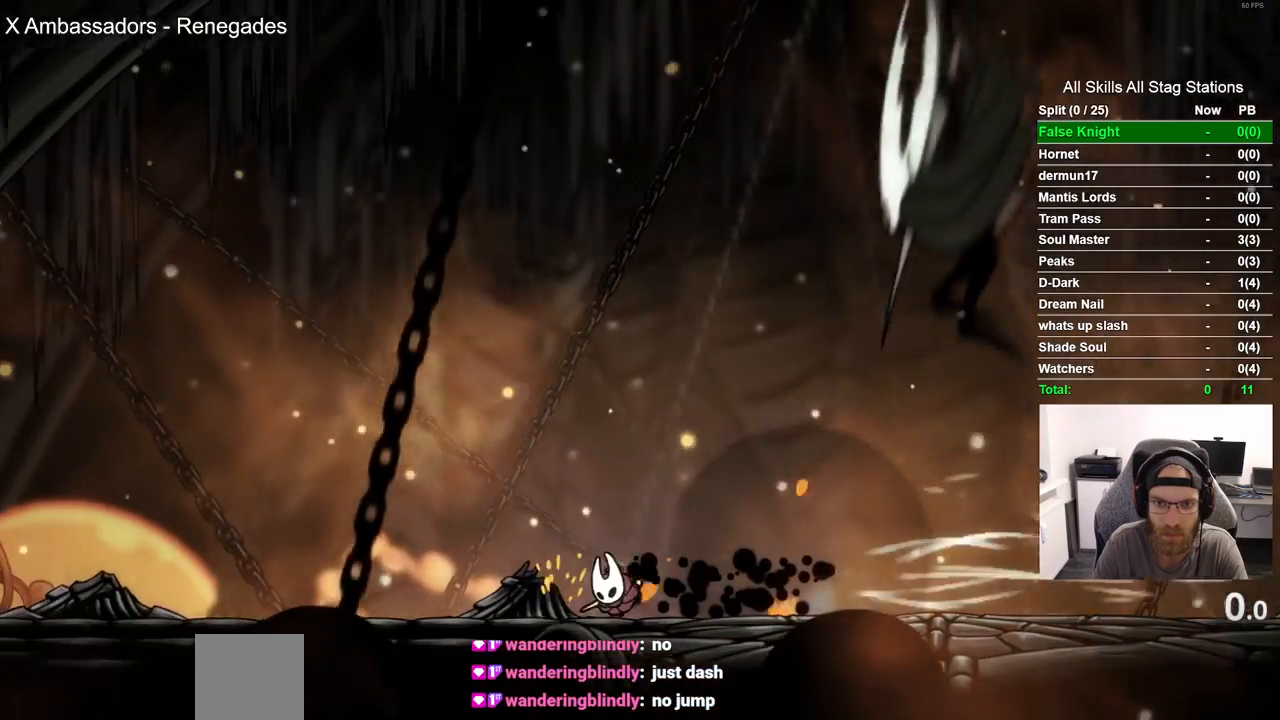
{"dt_ms": 500, "buttons": ["DPAD_RIGHT"], "left_stick": "center", "right_stick": "center", "events": [[83, "DPAD_RIGHT", "down"]]}
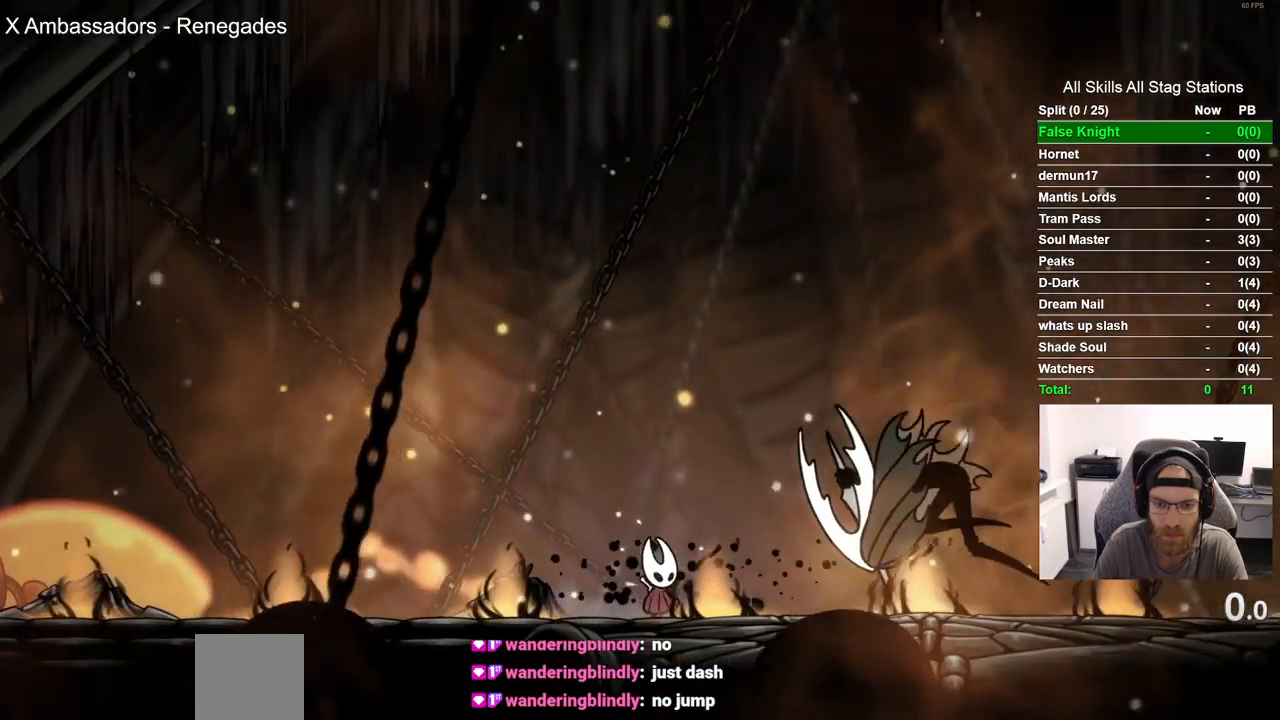
{"dt_ms": 1000, "buttons": [], "left_stick": "center", "right_stick": "center"}
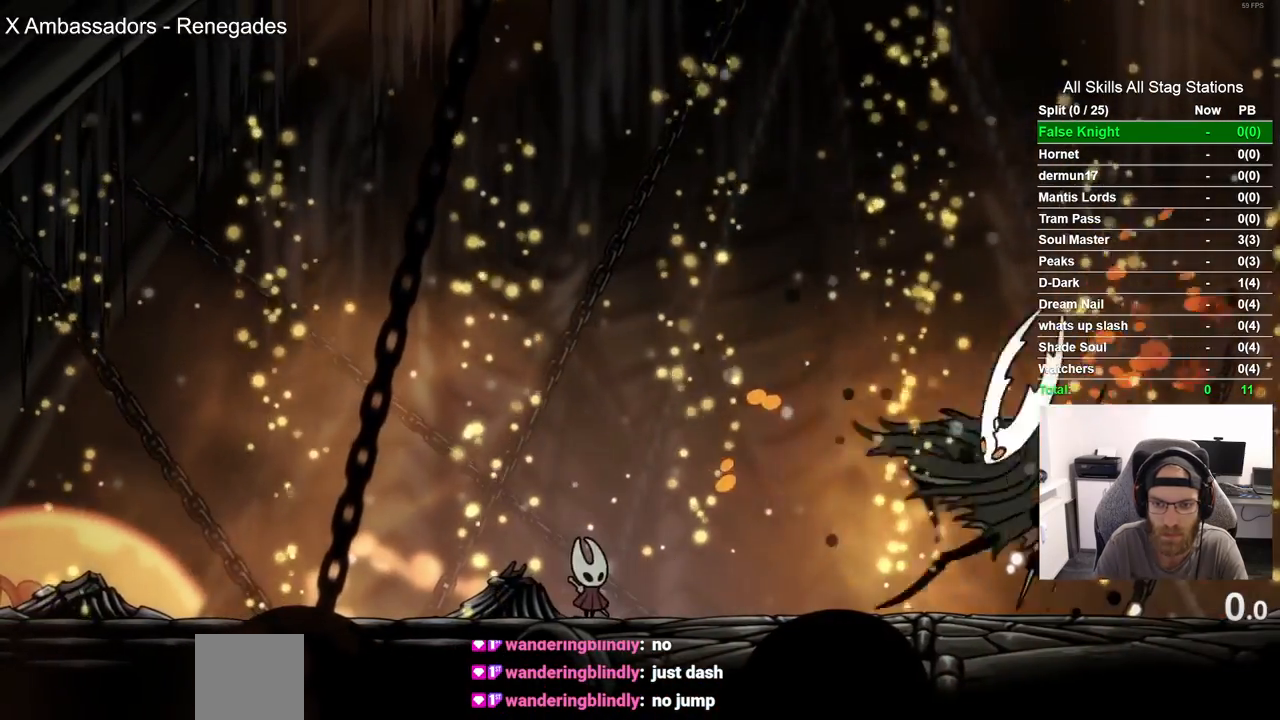
{"dt_ms": 500, "buttons": ["DPAD_RIGHT"], "left_stick": "center", "right_stick": "center", "events": [[250, "DPAD_RIGHT", "down"]]}
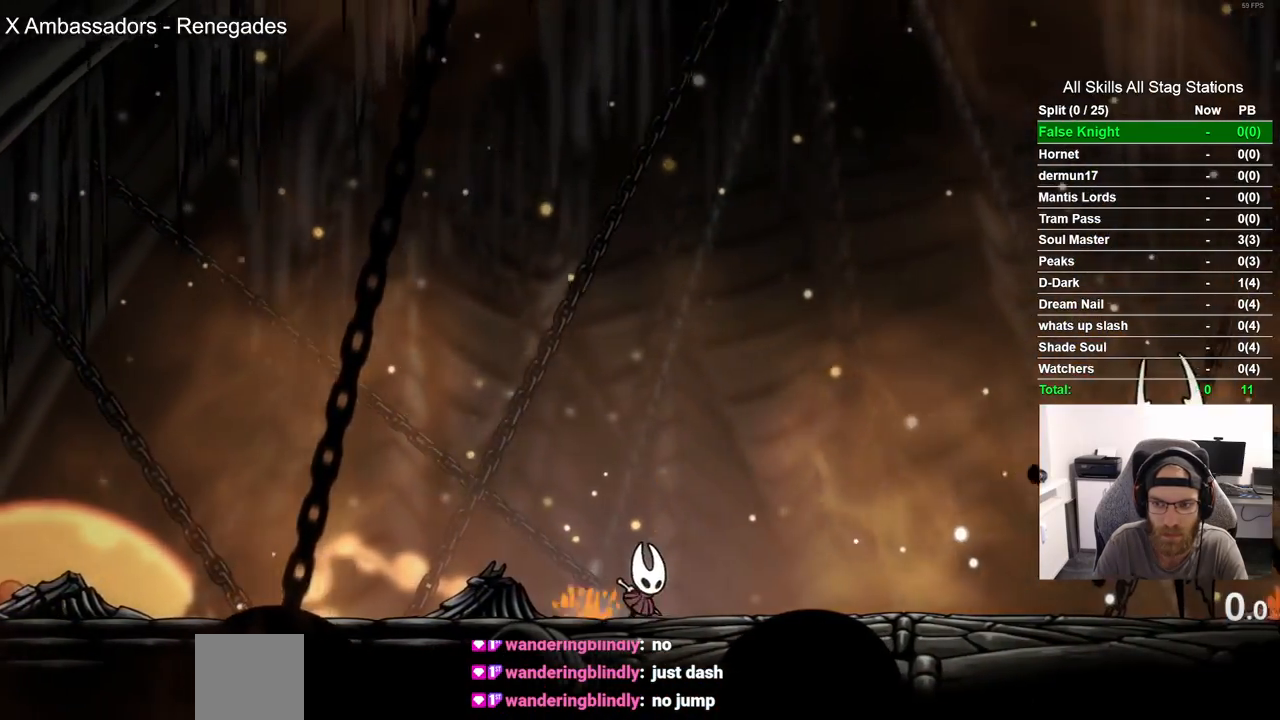
{"dt_ms": 500, "buttons": ["CROSS", "DPAD_RIGHT"], "left_stick": "center", "right_stick": "center", "events": [[317, "CROSS", "down"]]}
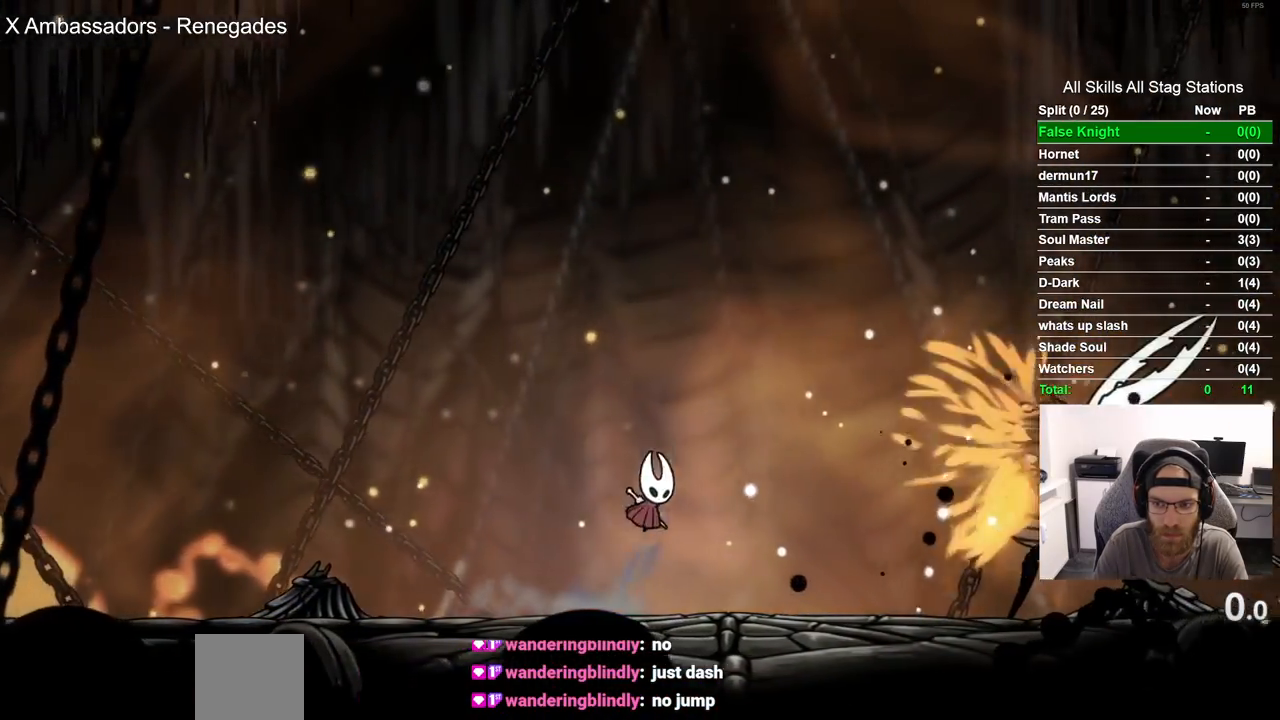
{"dt_ms": 500, "buttons": ["R2", "DPAD_DOWN", "DPAD_RIGHT"], "left_stick": "center", "right_stick": "center", "events": [[133, "CROSS", "up"], [250, "CROSS", "down"], [333, "R2", "down"], [383, "CROSS", "up"], [383, "DPAD_DOWN", "down"]]}
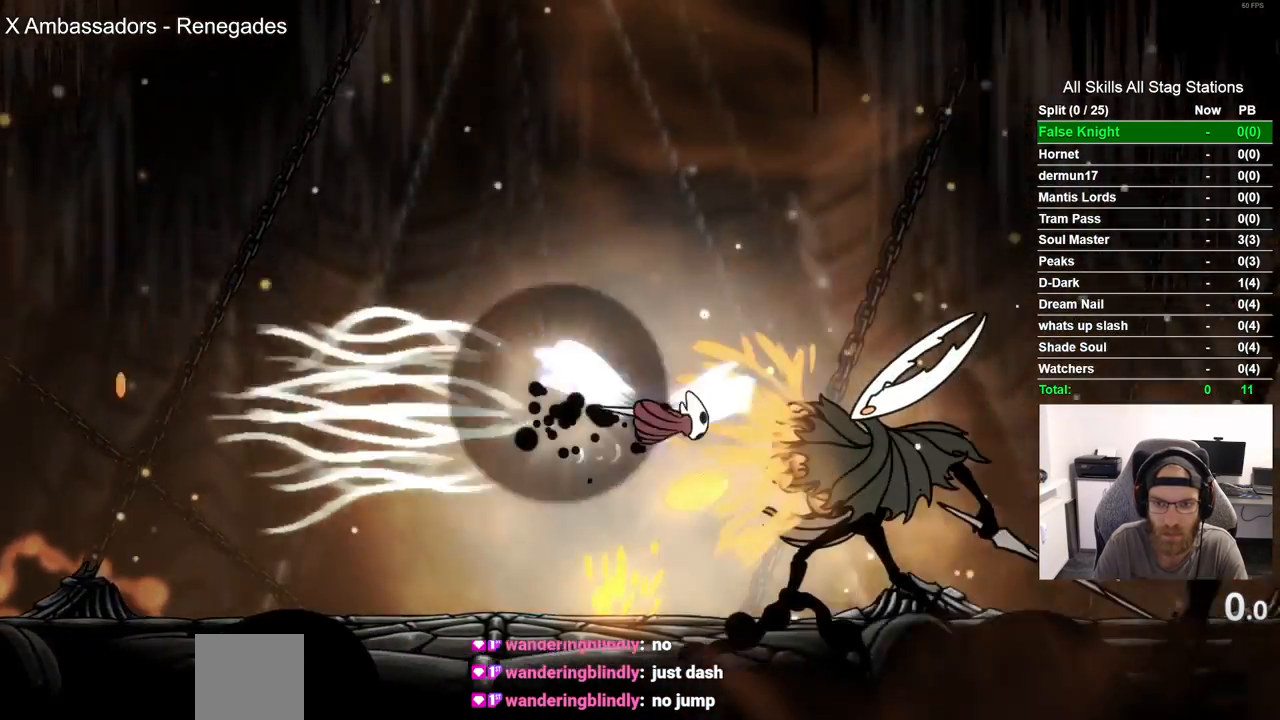
{"dt_ms": 500, "buttons": ["DPAD_RIGHT"], "left_stick": "center", "right_stick": "center", "events": [[67, "SQUARE", "down"], [283, "SQUARE", "up"], [350, "R2", "up"], [383, "DPAD_DOWN", "up"]]}
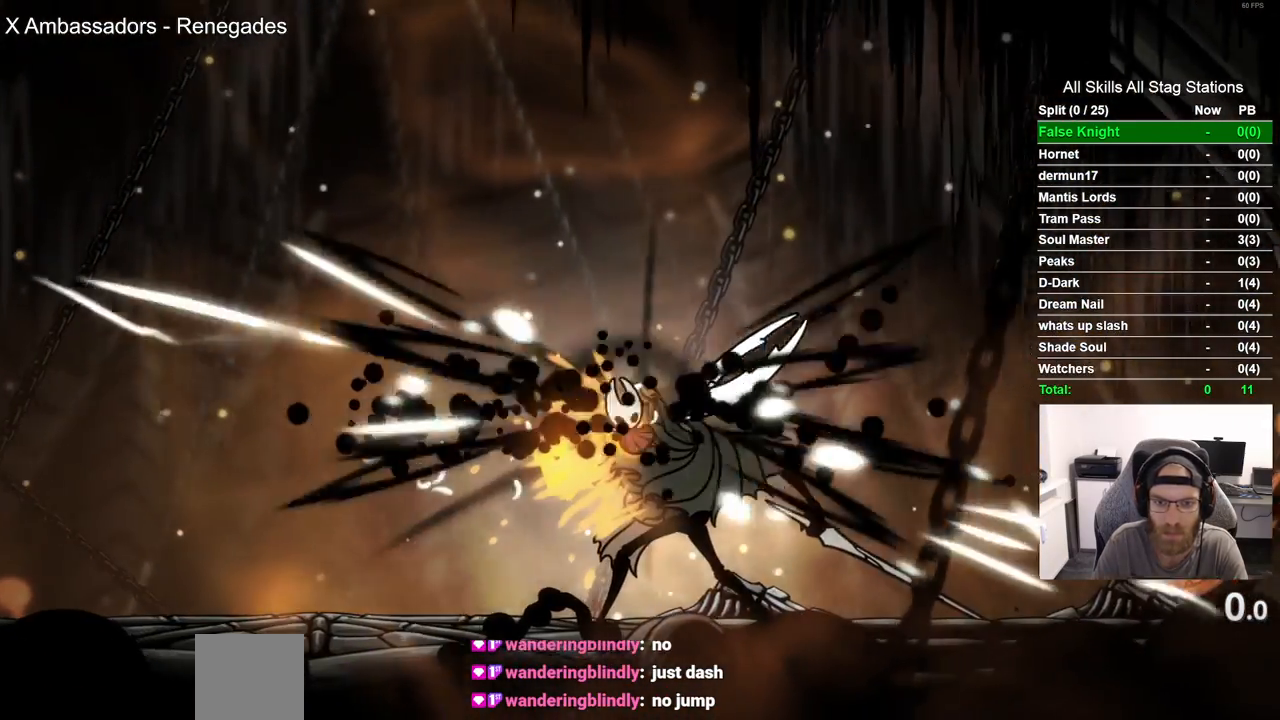
{"dt_ms": 500, "buttons": ["DPAD_RIGHT"], "left_stick": "center", "right_stick": "center", "events": [[83, "DPAD_RIGHT", "up"], [483, "DPAD_RIGHT", "down"]]}
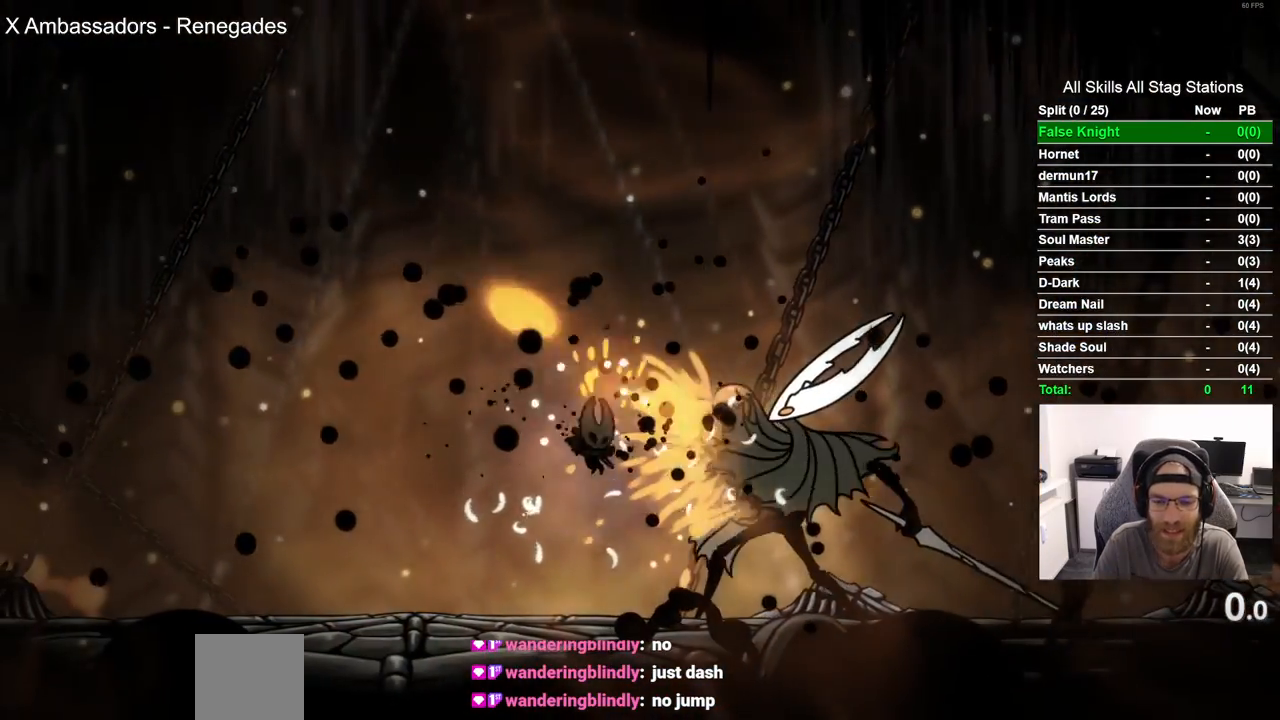
{"dt_ms": 500, "buttons": [], "left_stick": "center", "right_stick": "center", "events": [[33, "SQUARE", "down"], [83, "DPAD_RIGHT", "up"], [200, "SQUARE", "up"]]}